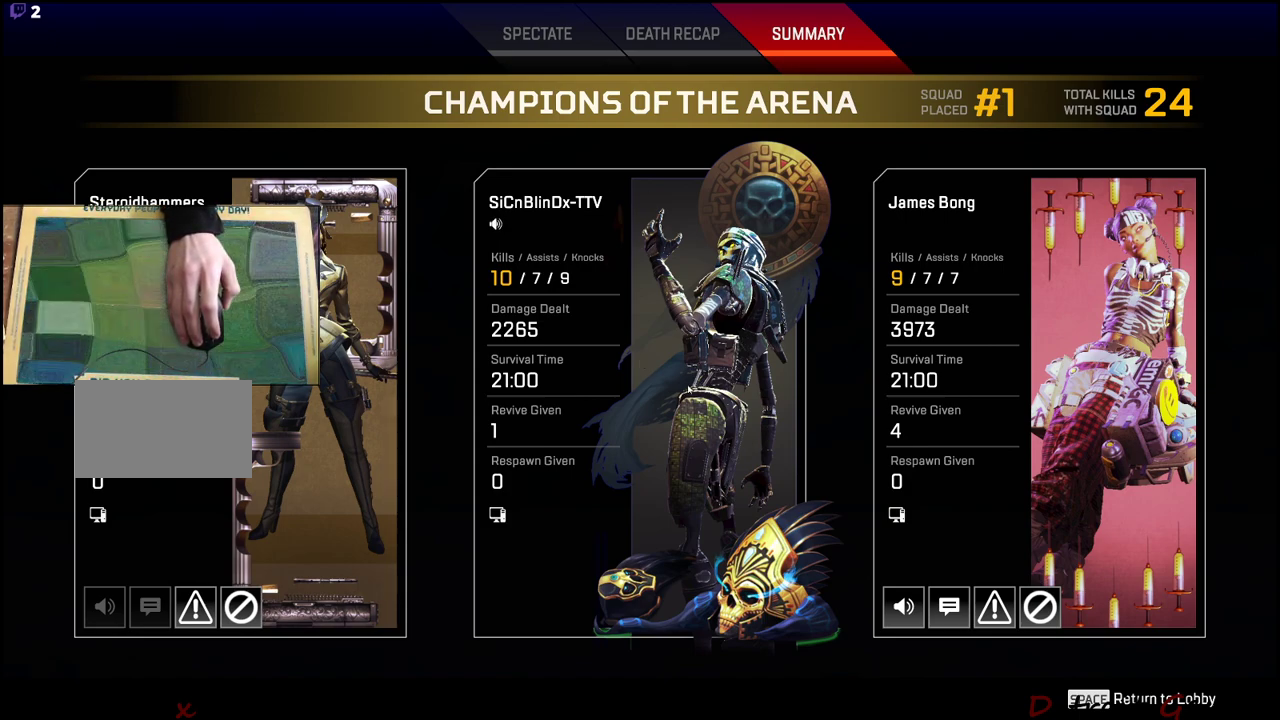
Gameplay with keyboard and mouse; each line is a JSON object with the keys and mouse buttons held at the frame after it. "events" lists presses ("down") and releases ("up") of "1", "2", "3", "4", "5", "a", "alt", "c", "caps_lock", "ctrl", "d", "e", "f", "g", "q", "r", "s", "shift", "space", "t", "tab", "v", "w", "x", "z", "mouse_left", "mouse_wheel" and "mouse_right" between this image and that frame as [ms after this image, input, new state], when the widget could be followed in between. "mouse_left", "mouse_wheel", "mouse_right" = the "left", "wheel", "right" buttons of the "mouse" list. No other keys are recorded. "wheel" means that the mouse wheel is clicked or scrolled. Not read: mouse_move.
{"keys": [], "mouse": [], "events": []}
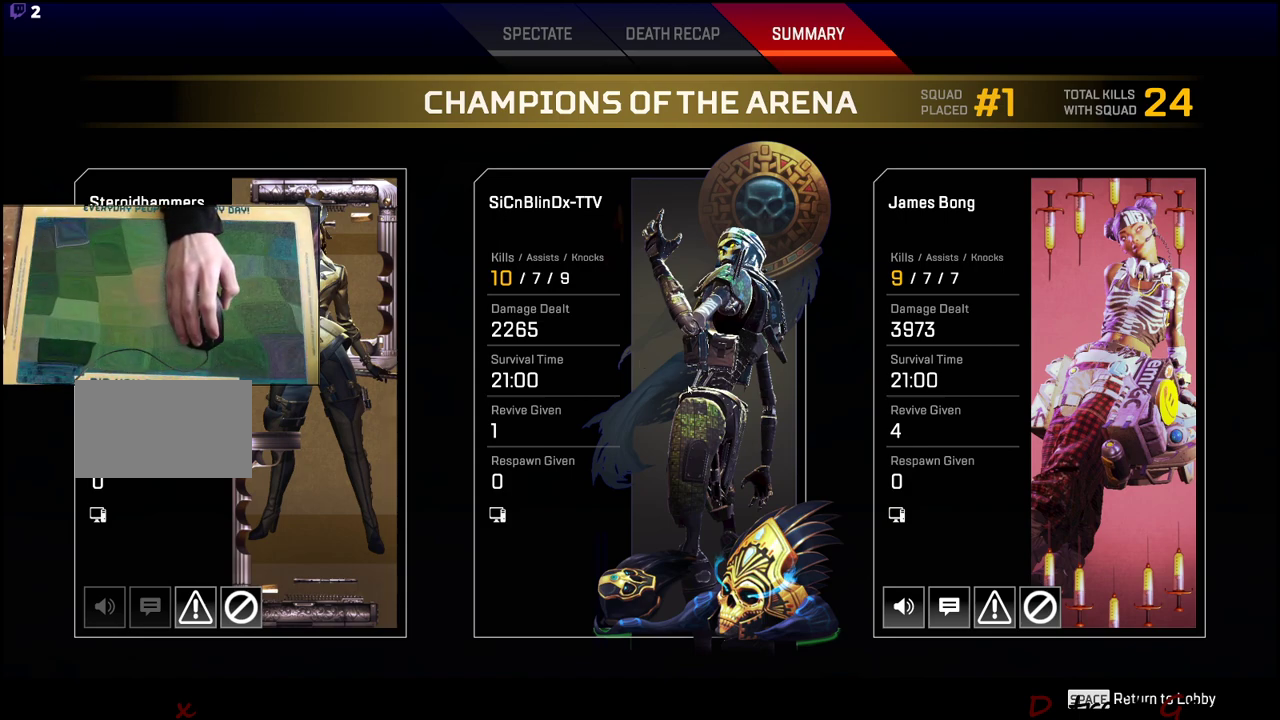
{"keys": [], "mouse": [], "events": []}
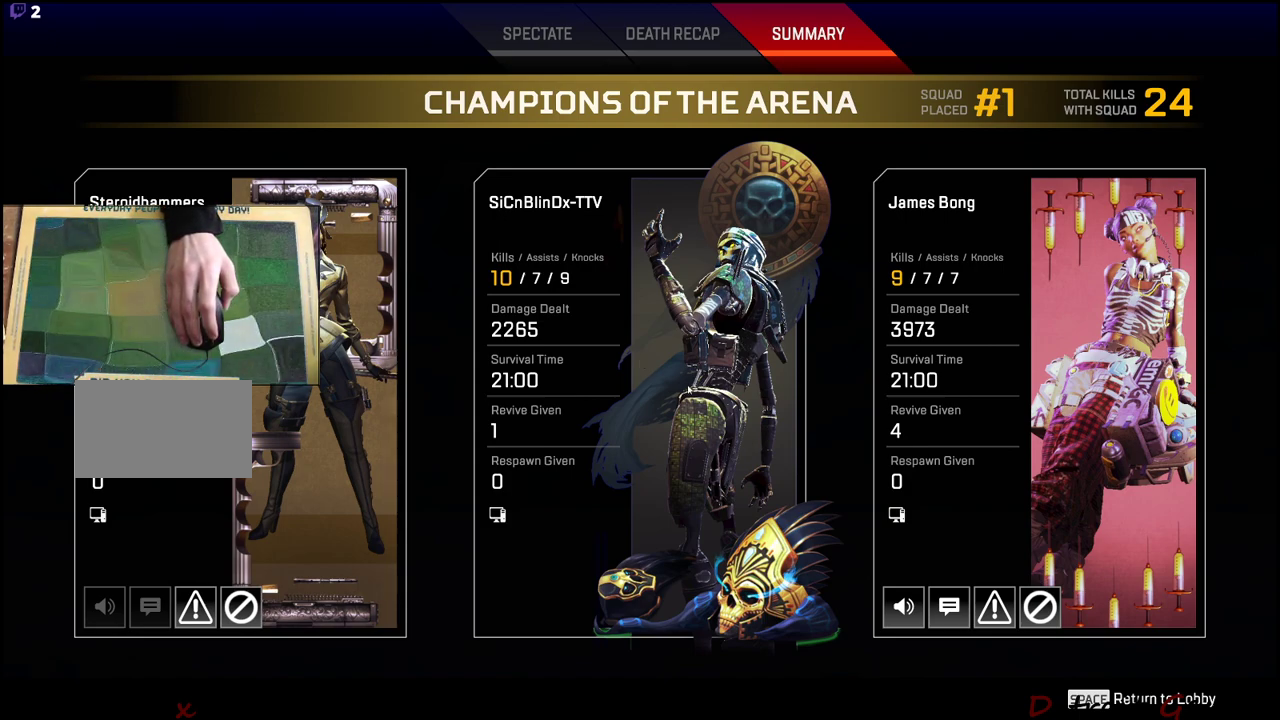
{"keys": [], "mouse": [], "events": []}
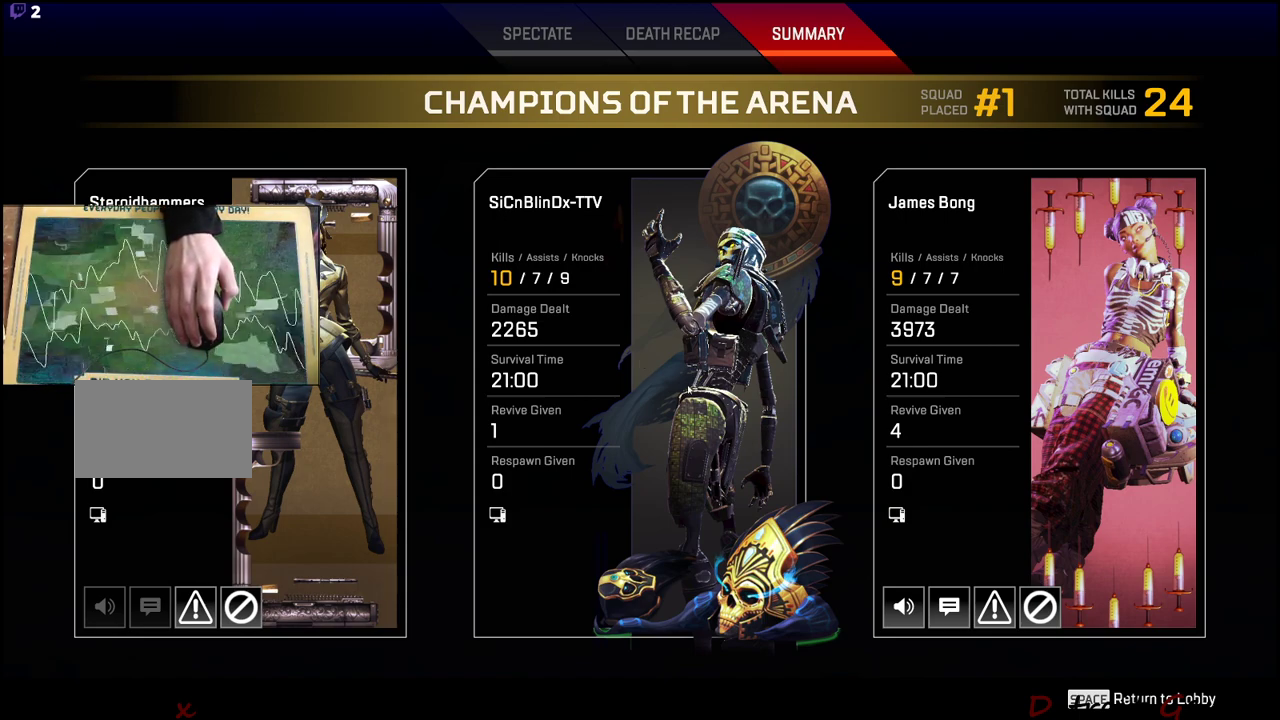
{"keys": [], "mouse": [], "events": []}
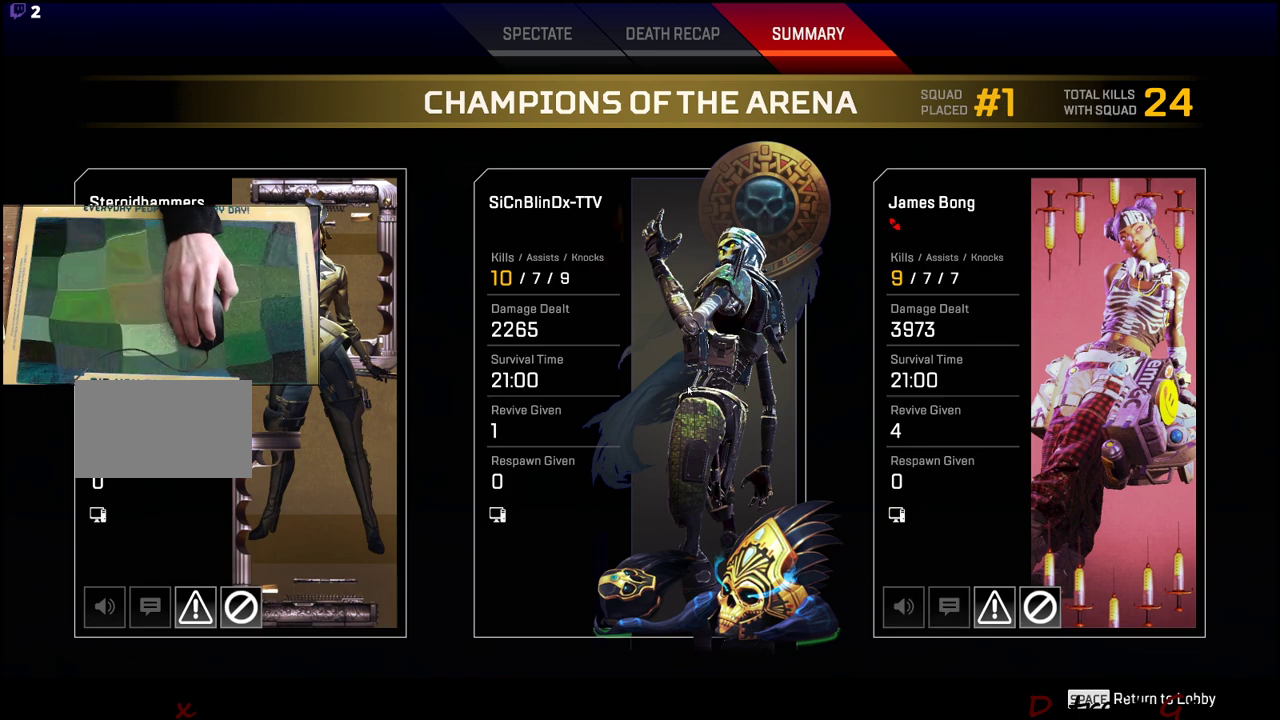
{"keys": [], "mouse": [], "events": []}
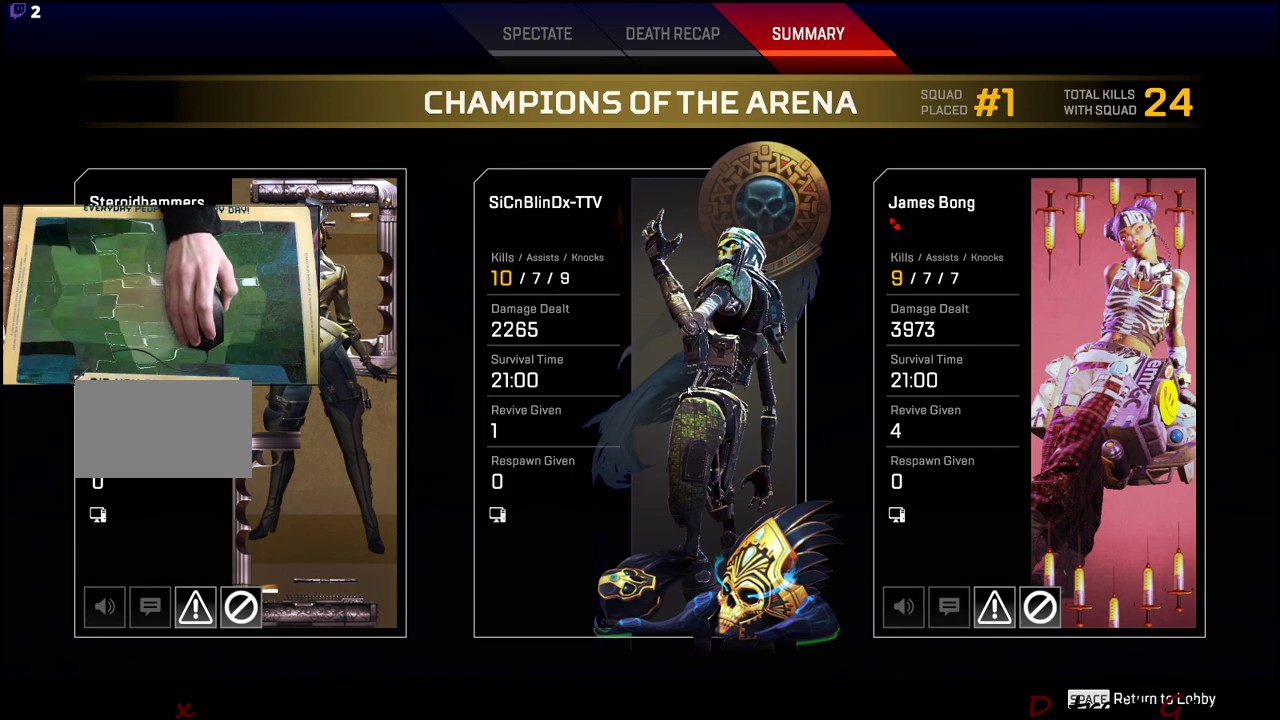
{"keys": [], "mouse": [], "events": []}
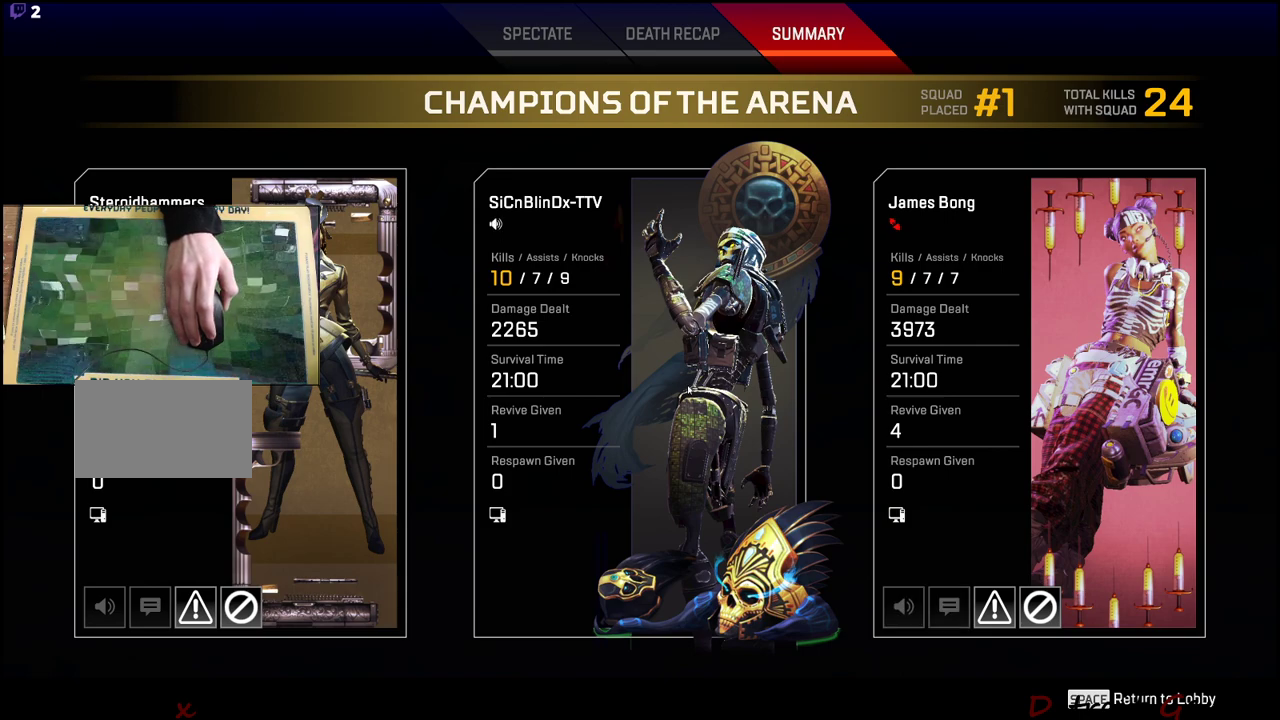
{"keys": ["space"], "mouse": [], "events": [[433, "space", "down"]]}
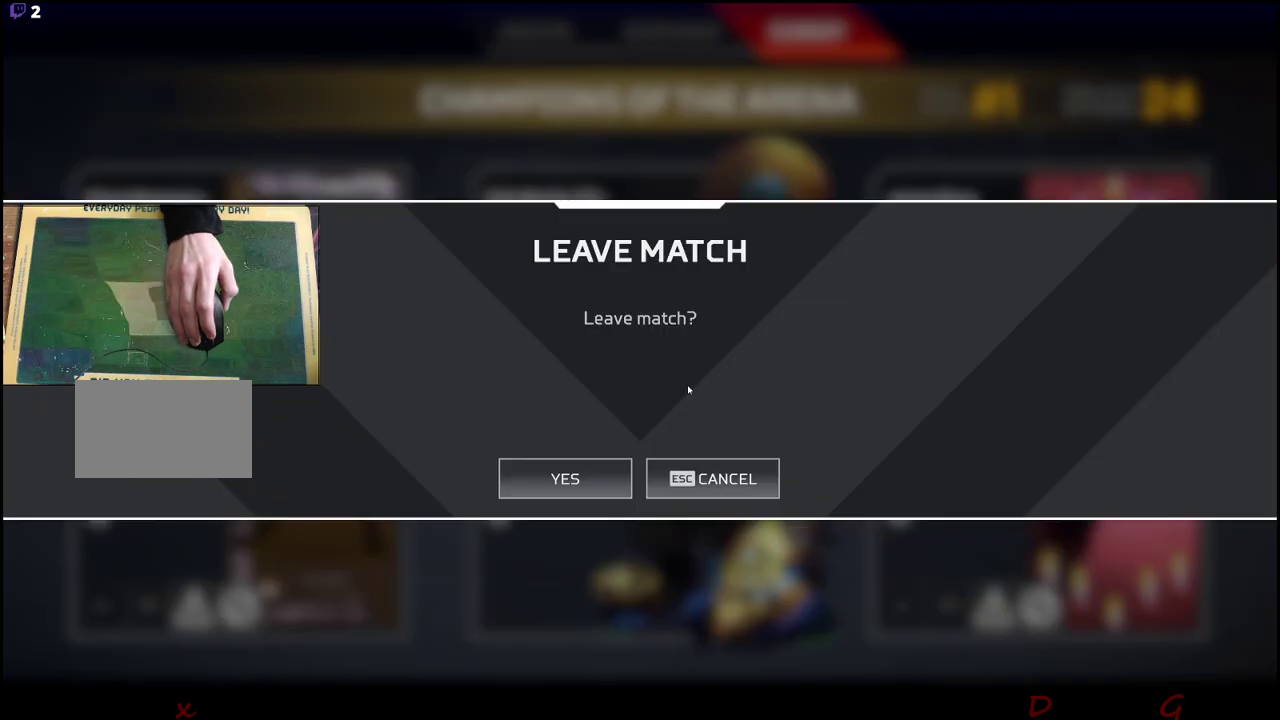
{"keys": [], "mouse": [], "events": [[116, "space", "up"]]}
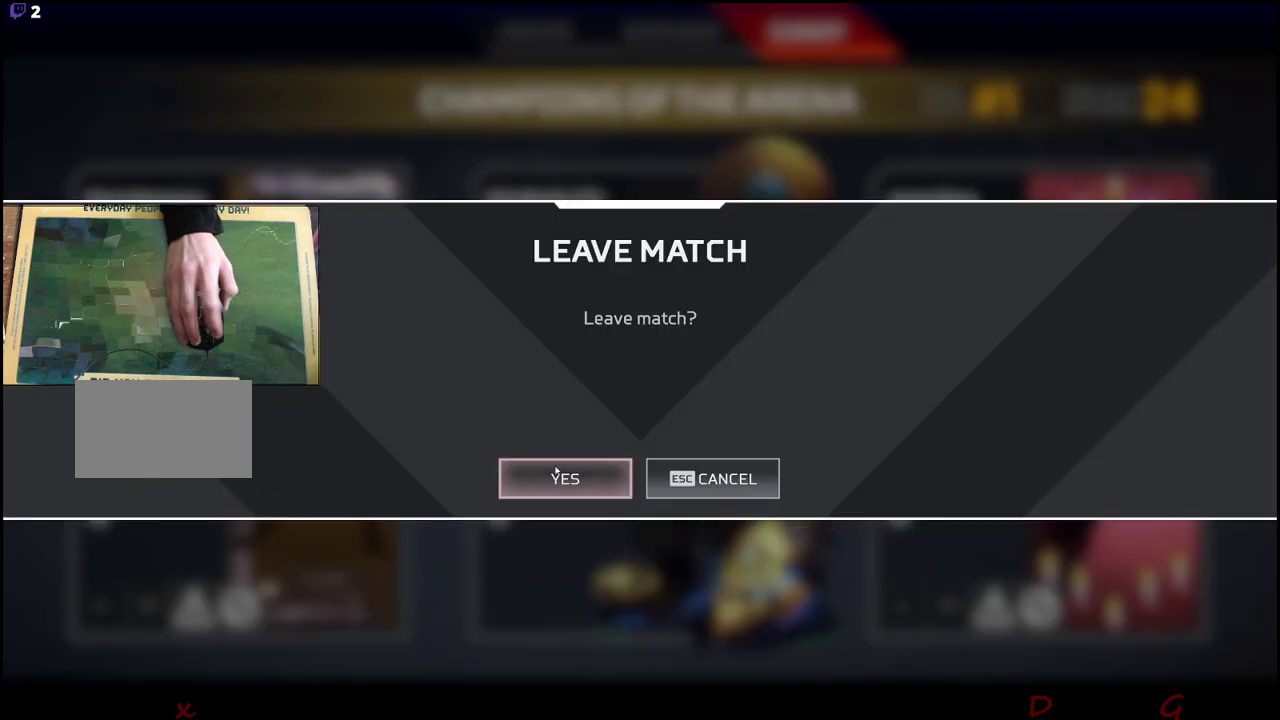
{"keys": [], "mouse": [], "events": []}
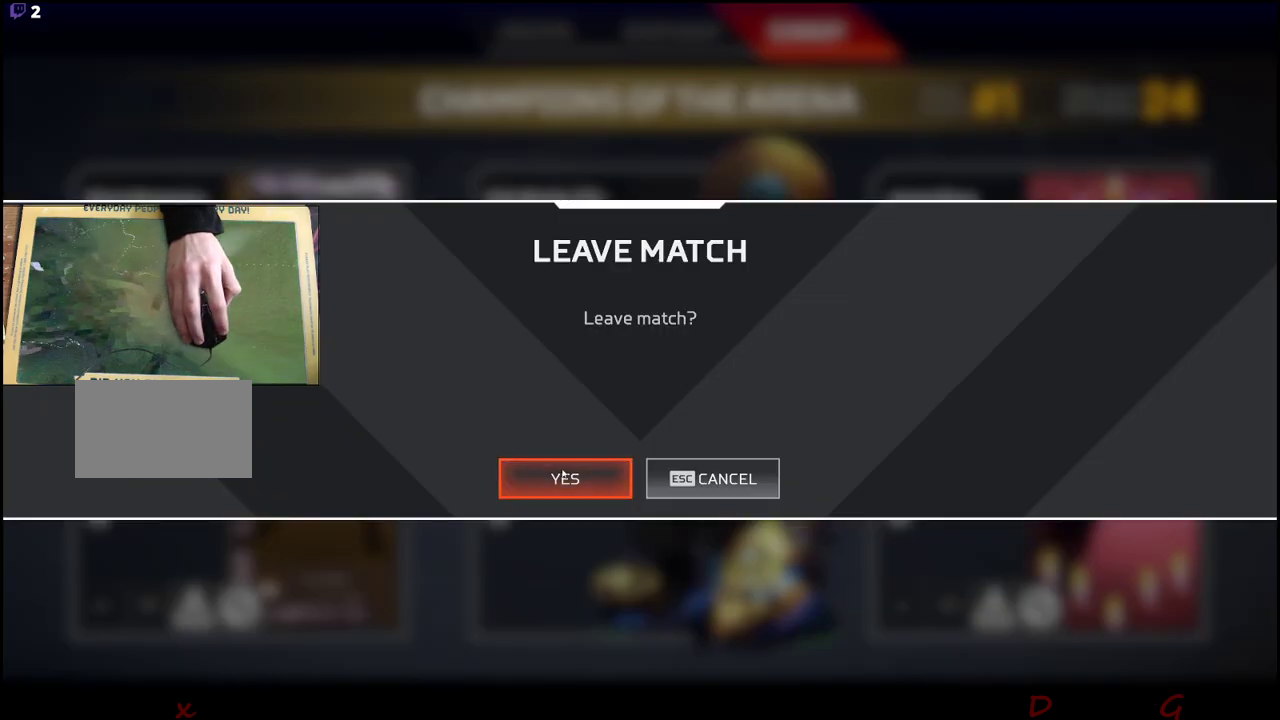
{"keys": [], "mouse": [], "events": [[100, "mouse_left", "down"], [283, "mouse_left", "up"]]}